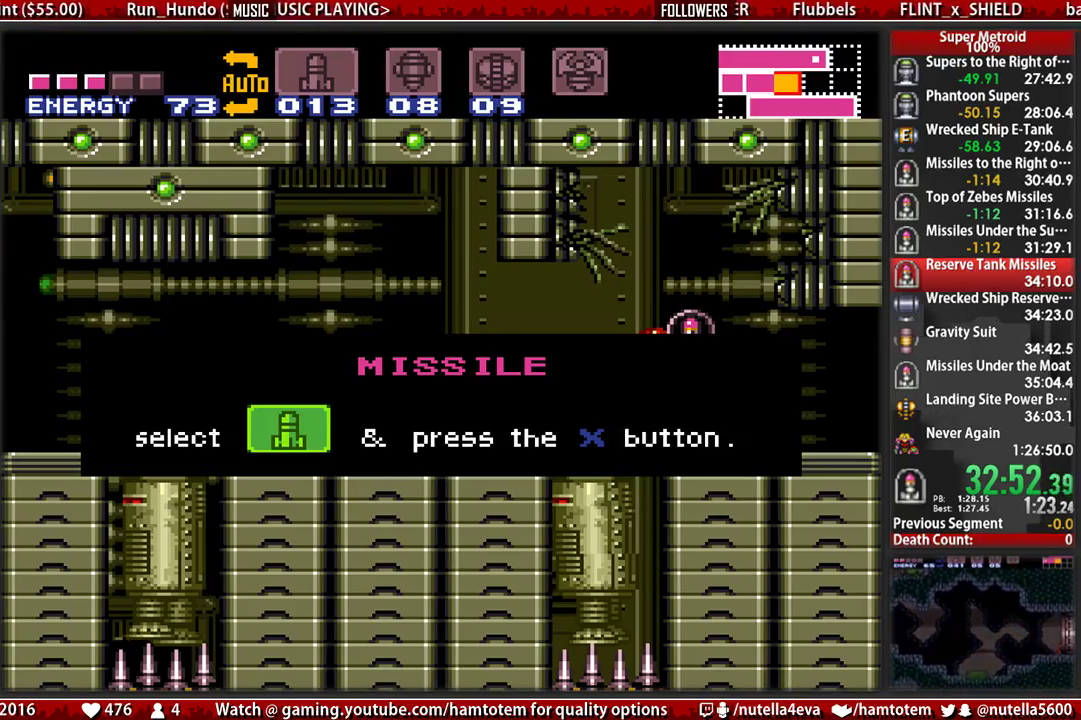
Gameplay with a controller (Nintendo layout); each line is a JSON object with the inputs held at the frame after it. "events" lists button and stick changes between this image and that frame as [ms after this image, input, new state], when the widget could be followed in between. Not read: L3 R3.
{"buttons": ["B", "DPAD_RIGHT"], "events": []}
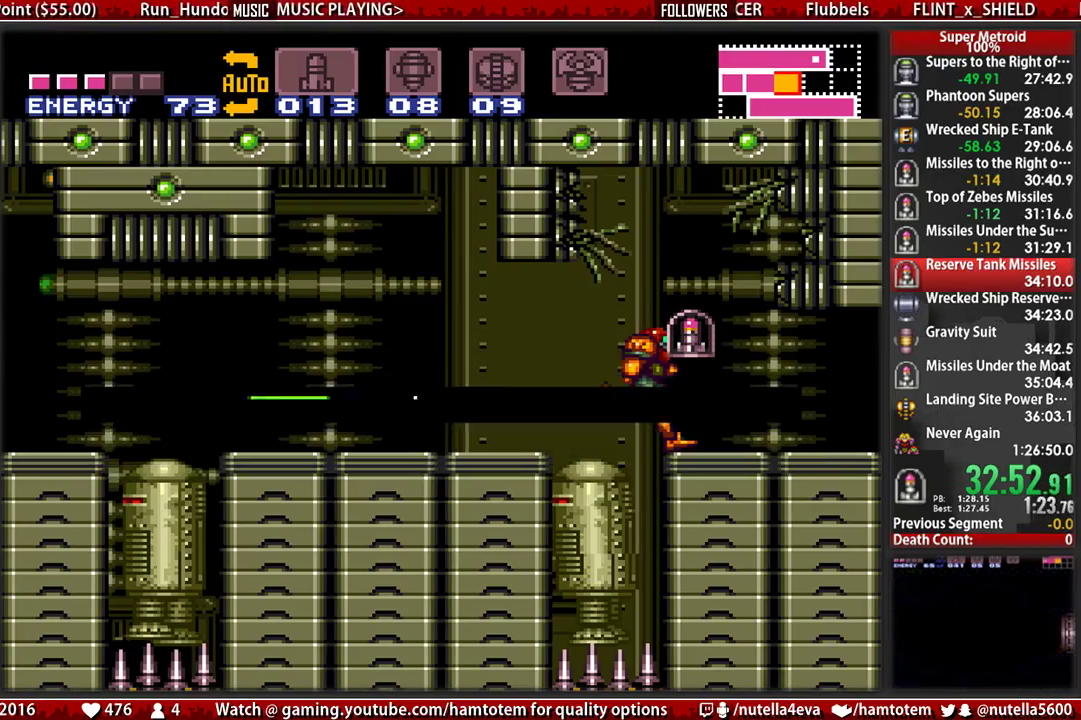
{"buttons": ["B", "DPAD_RIGHT"], "events": []}
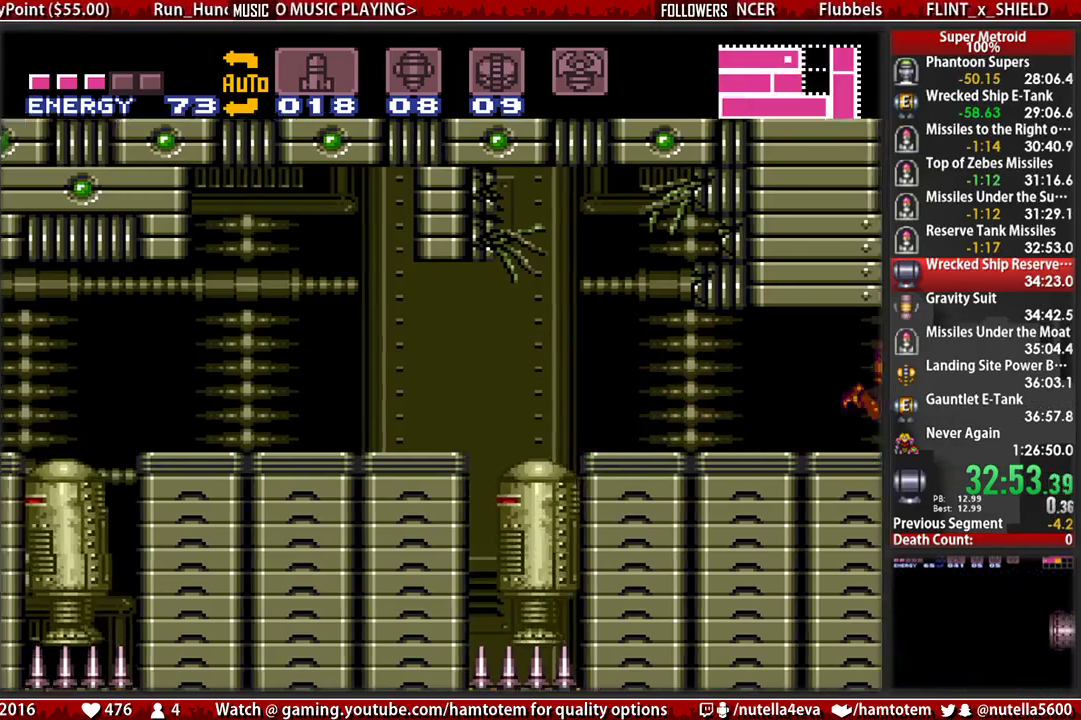
{"buttons": ["B", "DPAD_RIGHT"], "events": []}
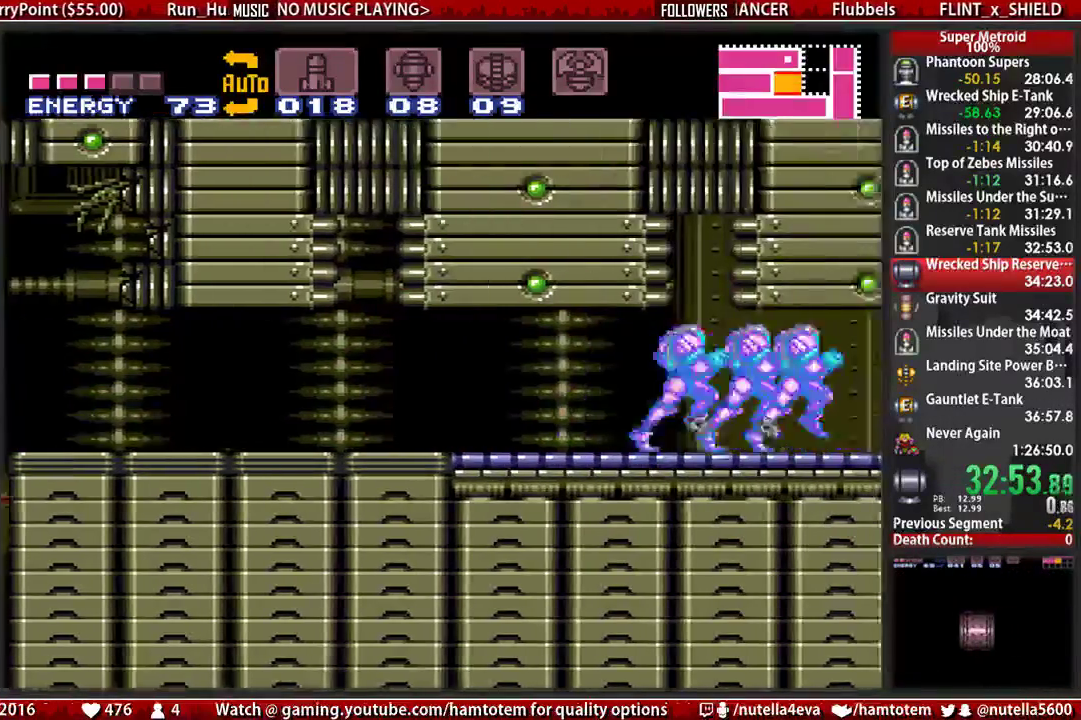
{"buttons": ["B", "DPAD_RIGHT"], "events": [[317, "DPAD_DOWN", "down"], [317, "DPAD_RIGHT", "up"], [400, "DPAD_RIGHT", "down"], [483, "DPAD_DOWN", "up"]]}
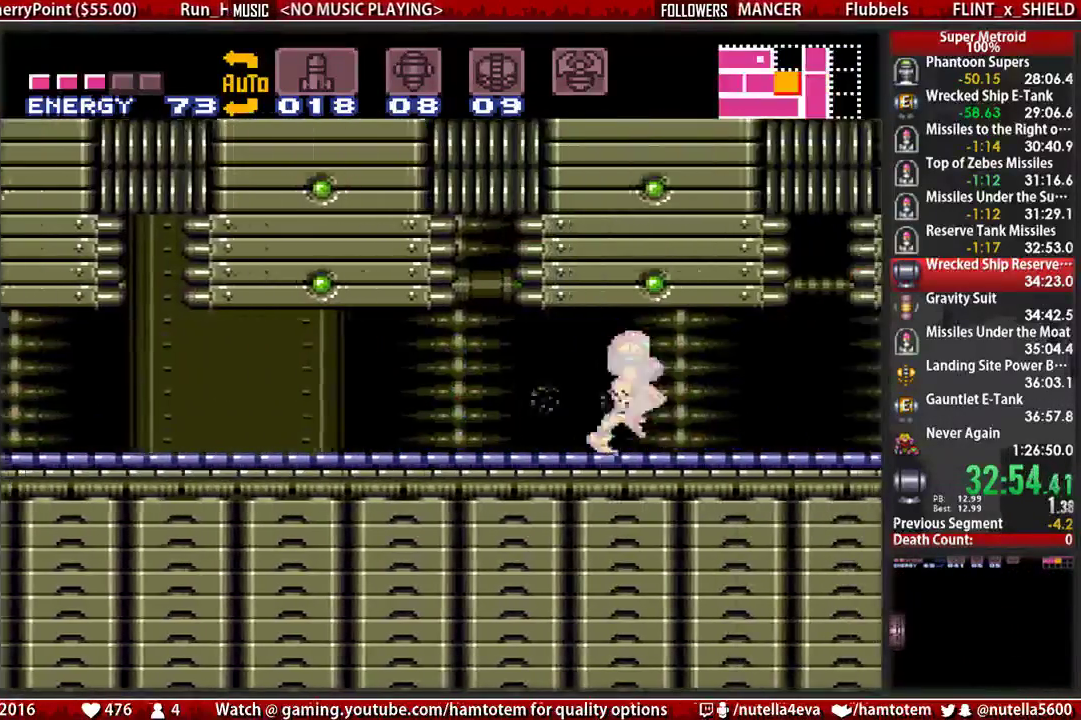
{"buttons": ["B", "DPAD_RIGHT"], "events": []}
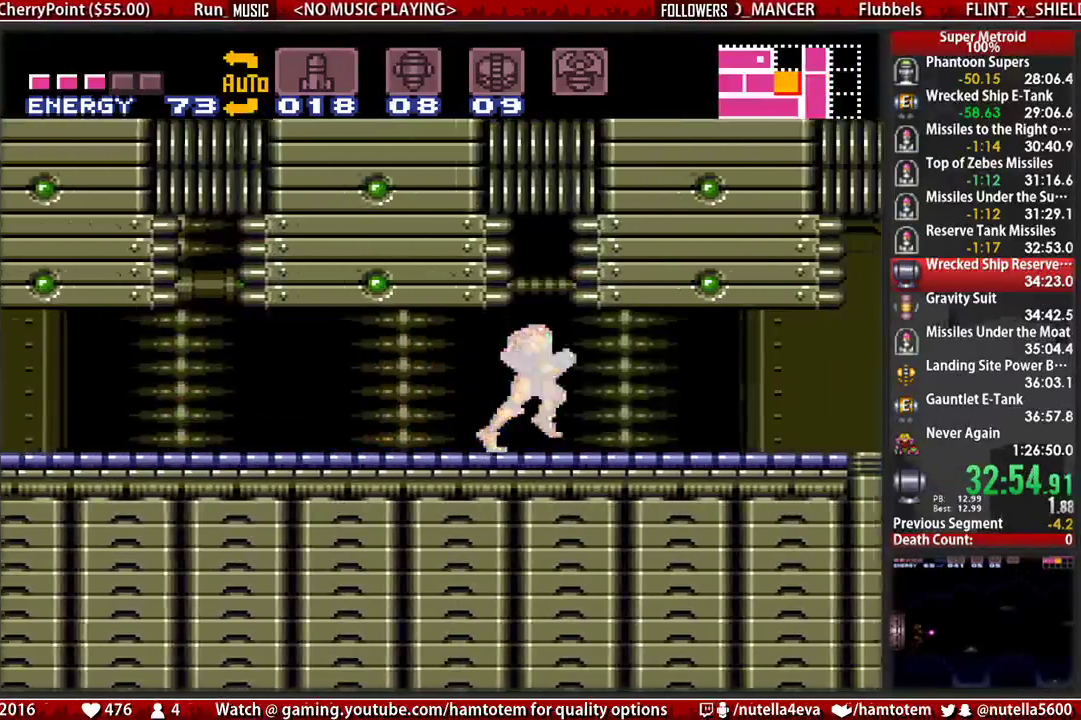
{"buttons": ["B", "DPAD_RIGHT"], "events": []}
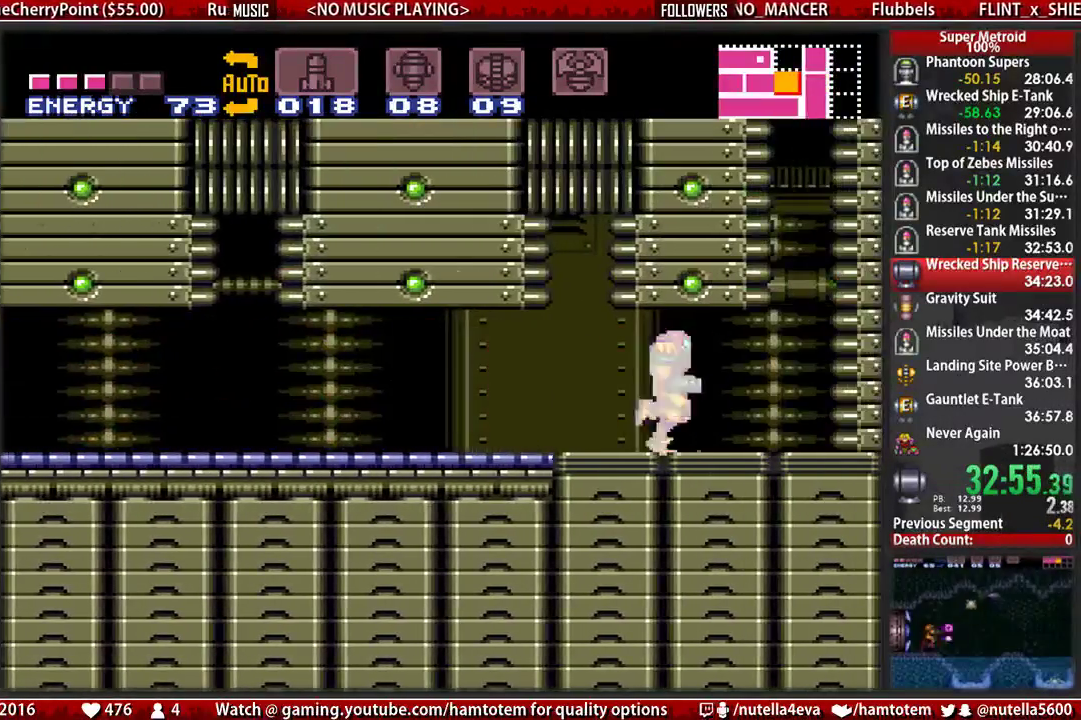
{"buttons": [], "events": [[150, "B", "up"], [150, "DPAD_RIGHT", "up"], [150, "DPAD_UP", "down"], [233, "A", "down"], [467, "A", "up"], [467, "DPAD_UP", "up"]]}
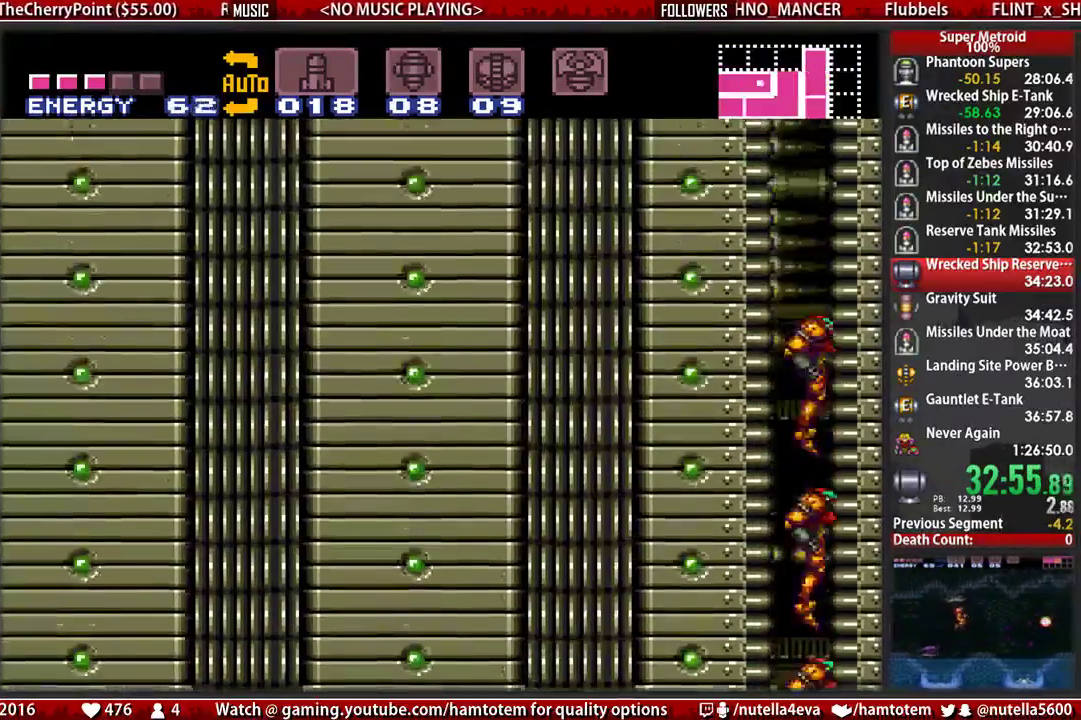
{"buttons": ["B", "L1", "R1", "DPAD_LEFT"], "events": [[33, "DPAD_LEFT", "down"], [117, "B", "down"], [283, "L1", "down"], [350, "R1", "down"]]}
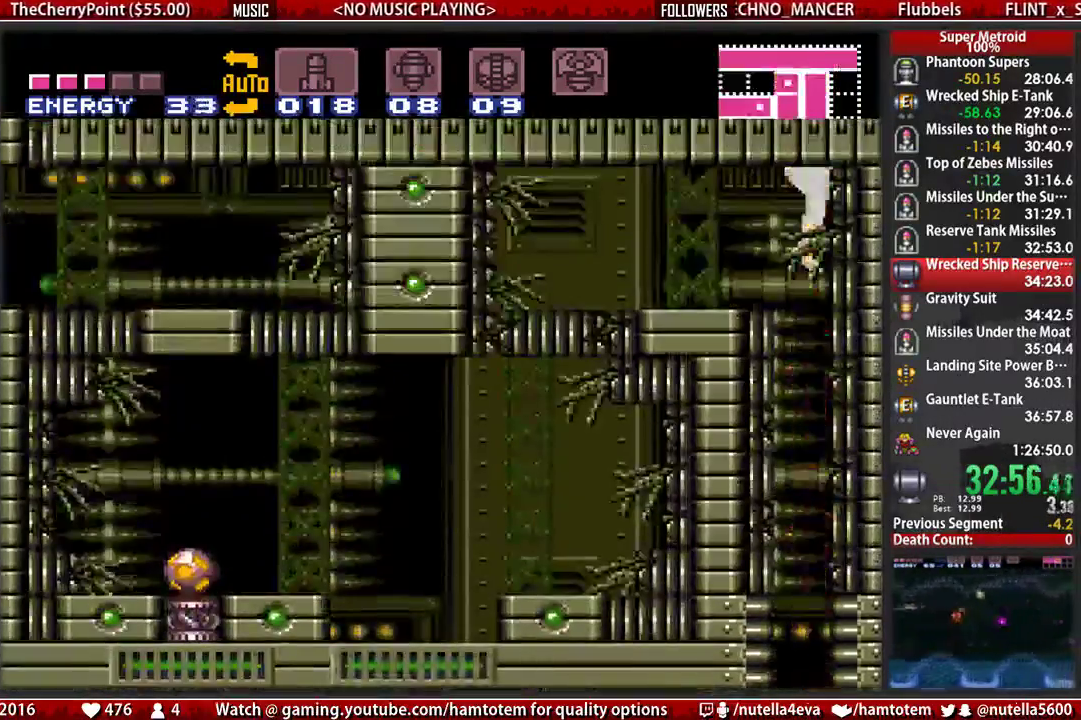
{"buttons": ["B", "L1", "DPAD_LEFT"], "events": [[17, "R1", "up"]]}
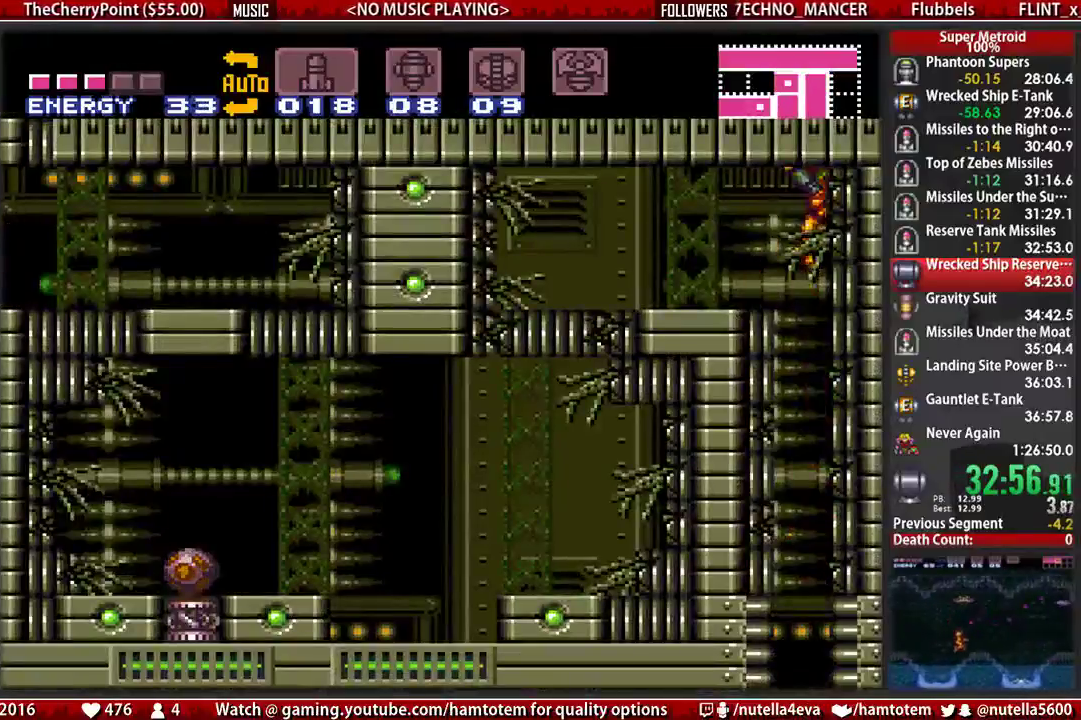
{"buttons": ["B", "L1", "DPAD_LEFT"], "events": []}
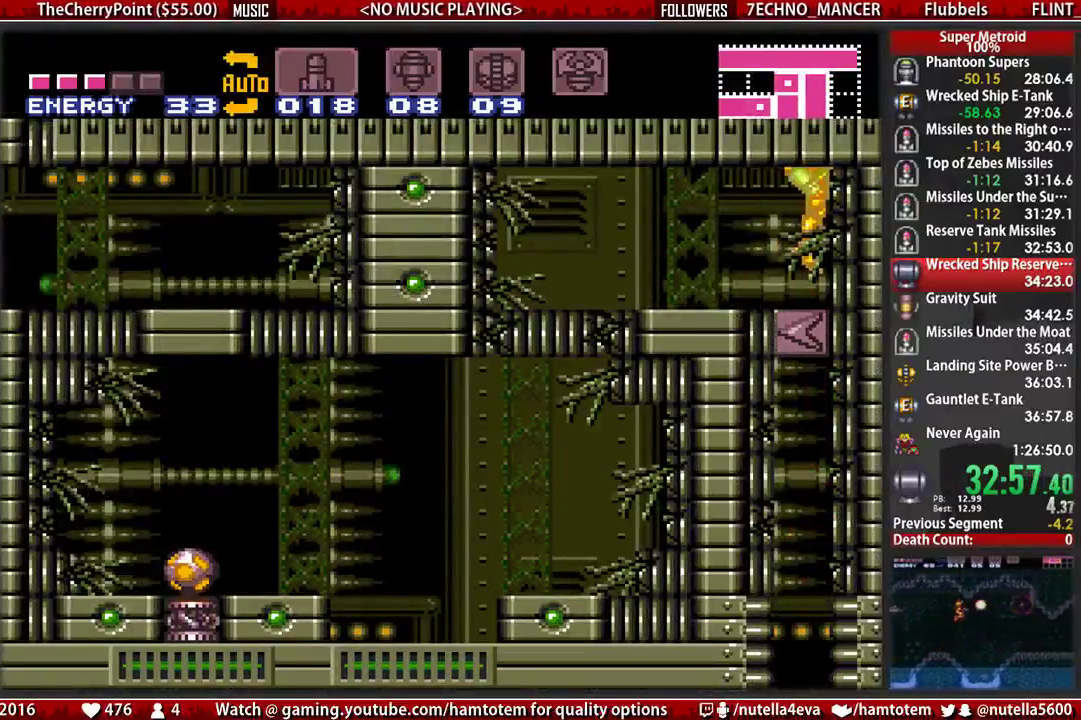
{"buttons": ["B", "L1", "DPAD_LEFT"], "events": []}
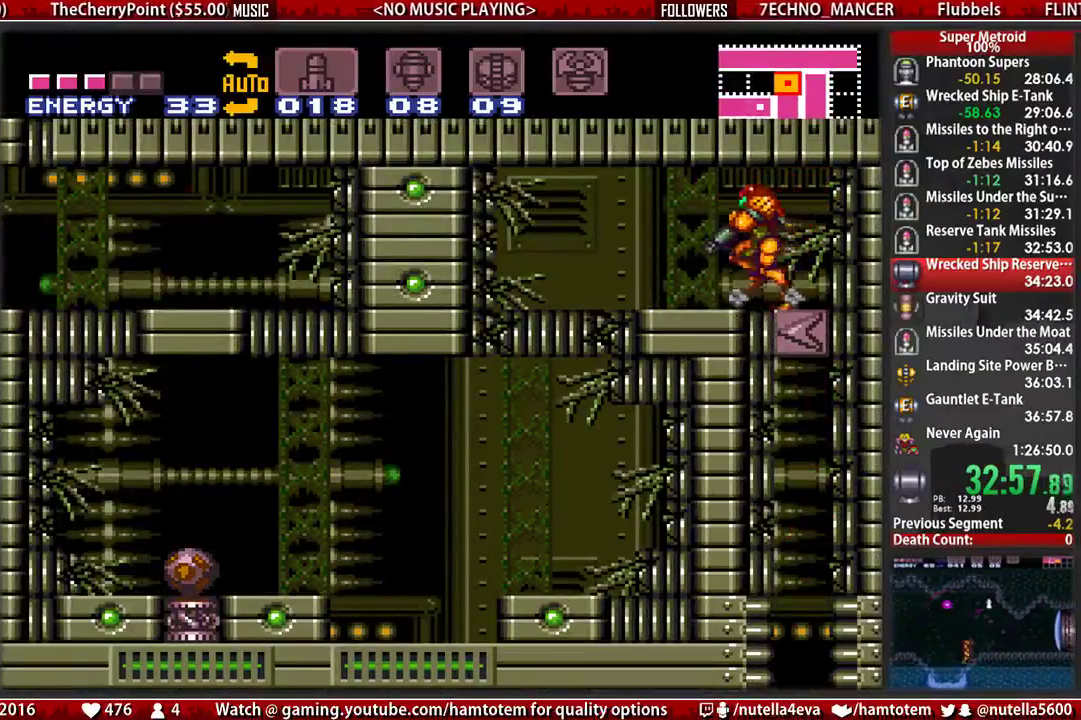
{"buttons": ["B", "DPAD_RIGHT"], "events": [[83, "X", "down"], [233, "X", "up"], [383, "DPAD_LEFT", "up"], [467, "DPAD_RIGHT", "down"], [467, "L1", "up"]]}
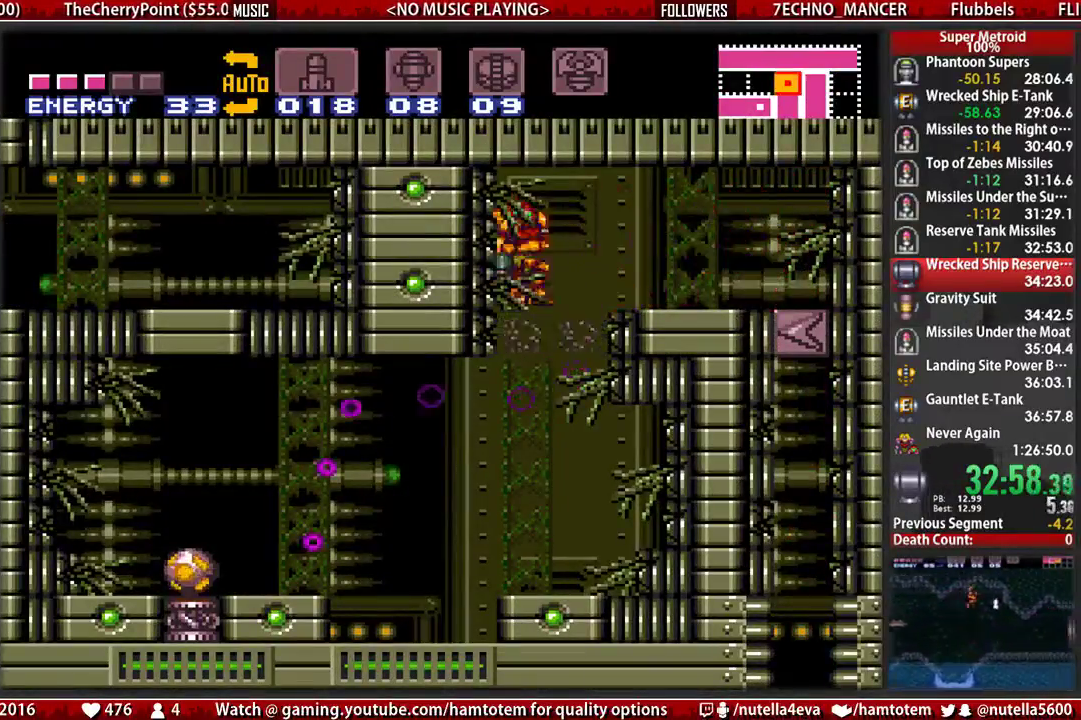
{"buttons": ["B"], "events": [[117, "DPAD_LEFT", "down"], [117, "DPAD_RIGHT", "up"], [200, "DPAD_LEFT", "up"]]}
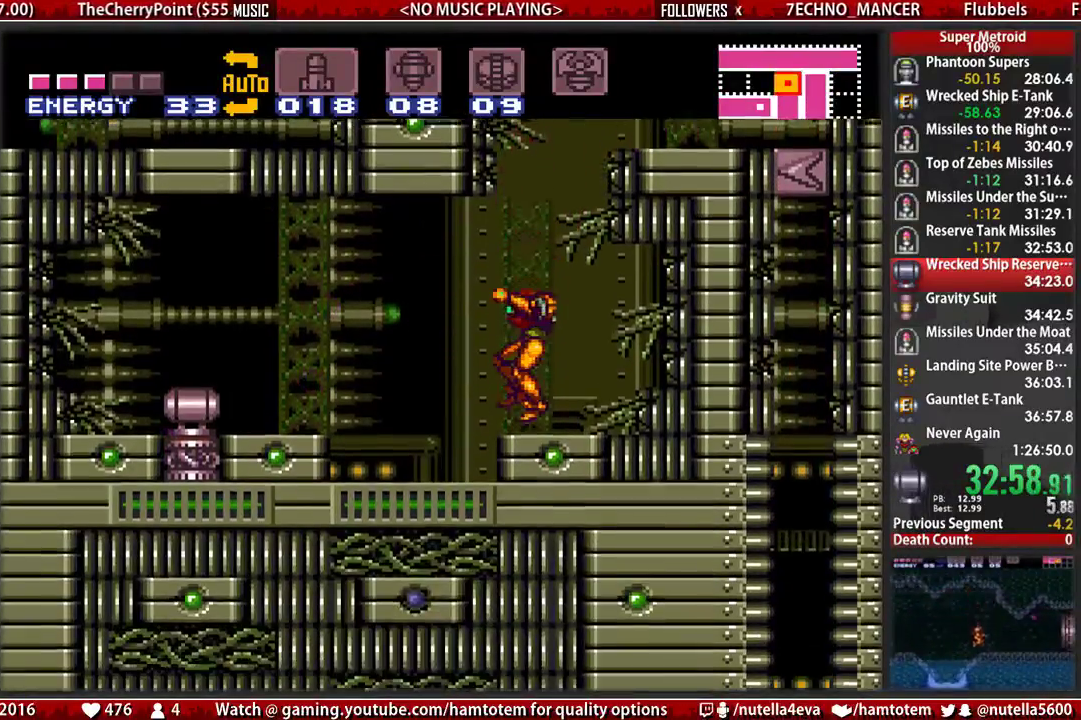
{"buttons": ["B", "DPAD_LEFT"], "events": [[17, "DPAD_LEFT", "down"], [167, "A", "down"], [167, "B", "up"], [317, "A", "up"], [483, "B", "down"]]}
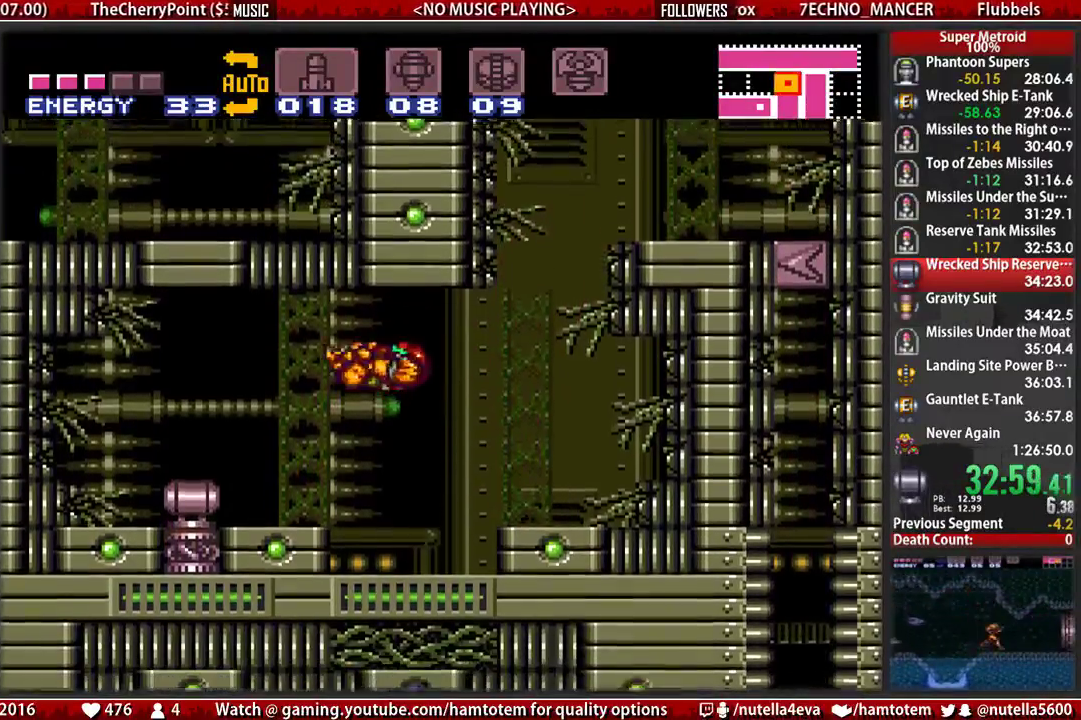
{"buttons": ["B", "L1", "DPAD_LEFT"], "events": [[217, "L1", "down"]]}
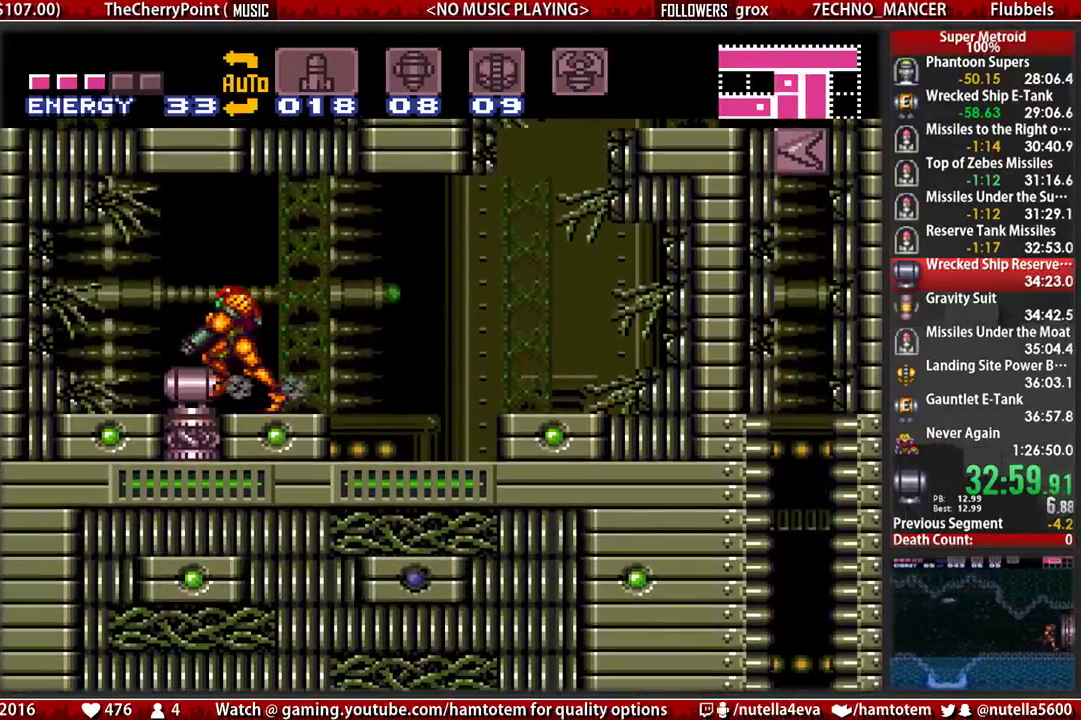
{"buttons": ["B", "DPAD_RIGHT"], "events": [[100, "B", "up"], [100, "L1", "up"], [183, "DPAD_LEFT", "up"], [267, "L1", "down"], [267, "R1", "down"], [333, "R1", "up"], [417, "B", "down"], [417, "DPAD_RIGHT", "down"], [417, "L1", "up"]]}
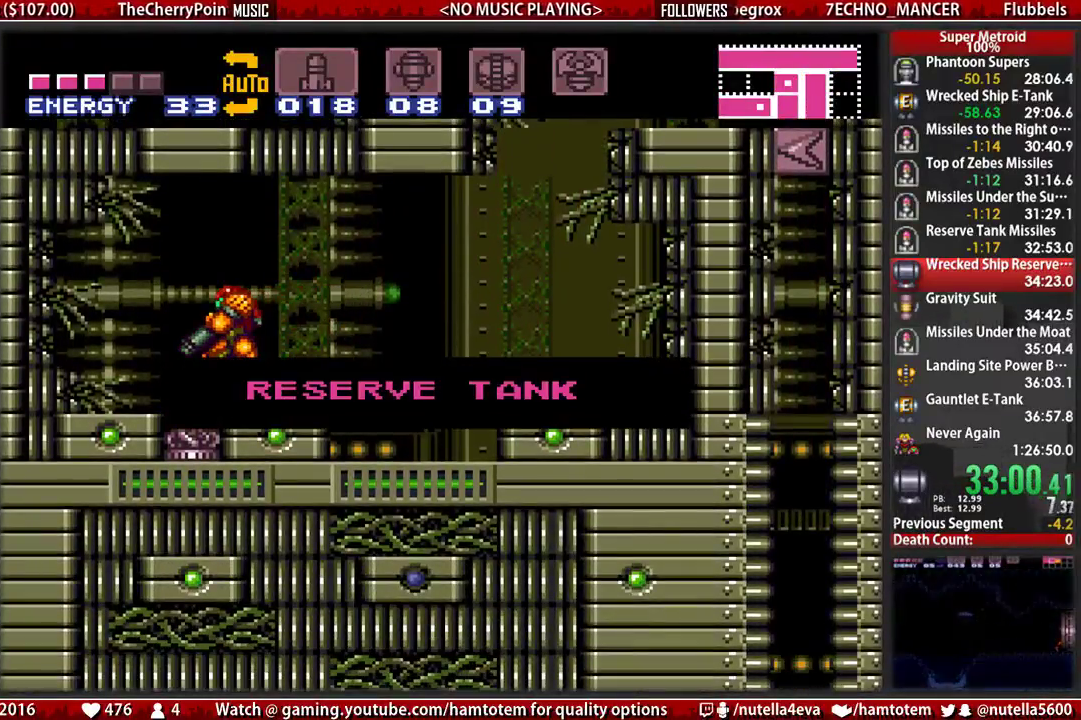
{"buttons": ["B", "DPAD_RIGHT"], "events": []}
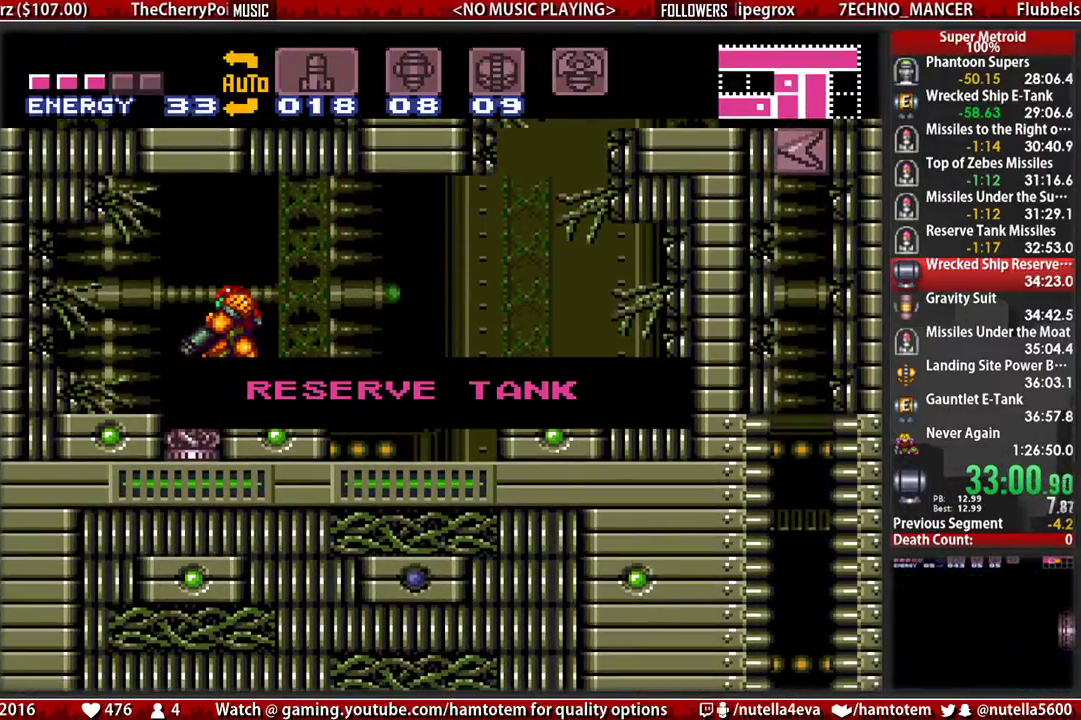
{"buttons": ["B", "DPAD_RIGHT"], "events": []}
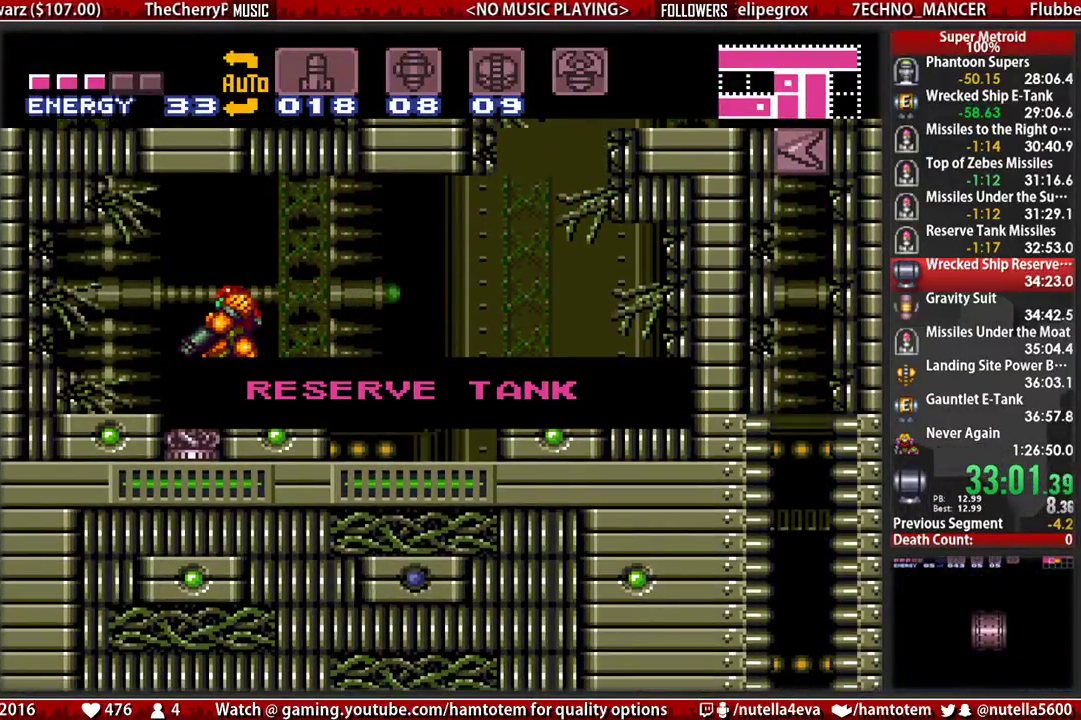
{"buttons": ["B", "DPAD_RIGHT"], "events": []}
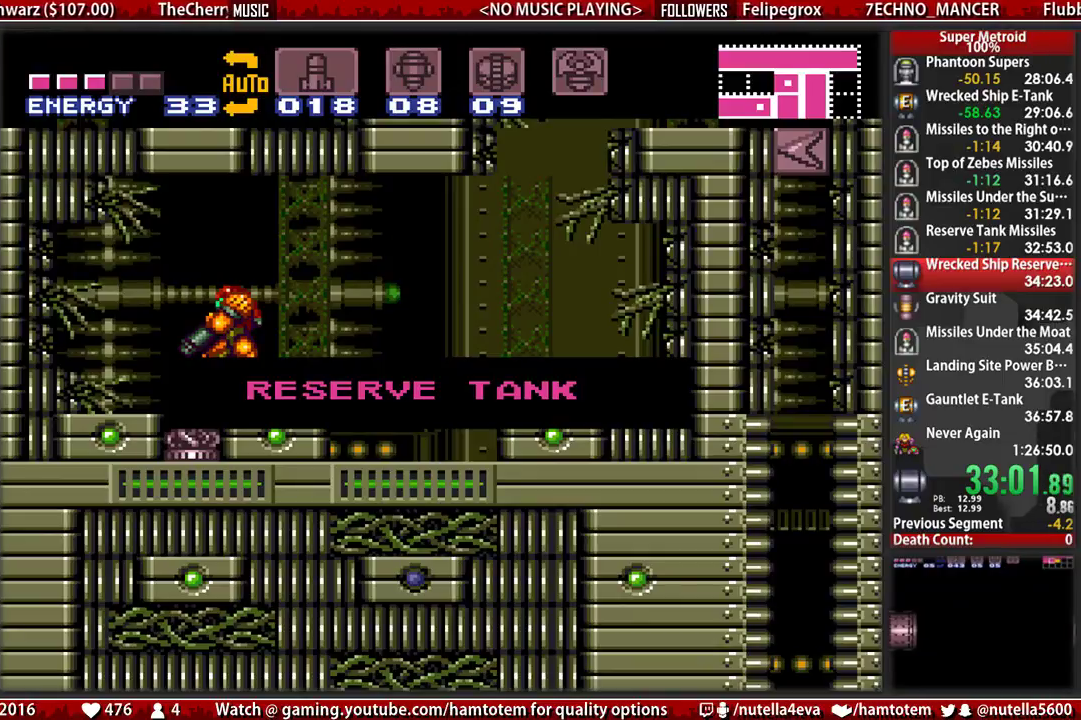
{"buttons": ["B", "DPAD_RIGHT"], "events": []}
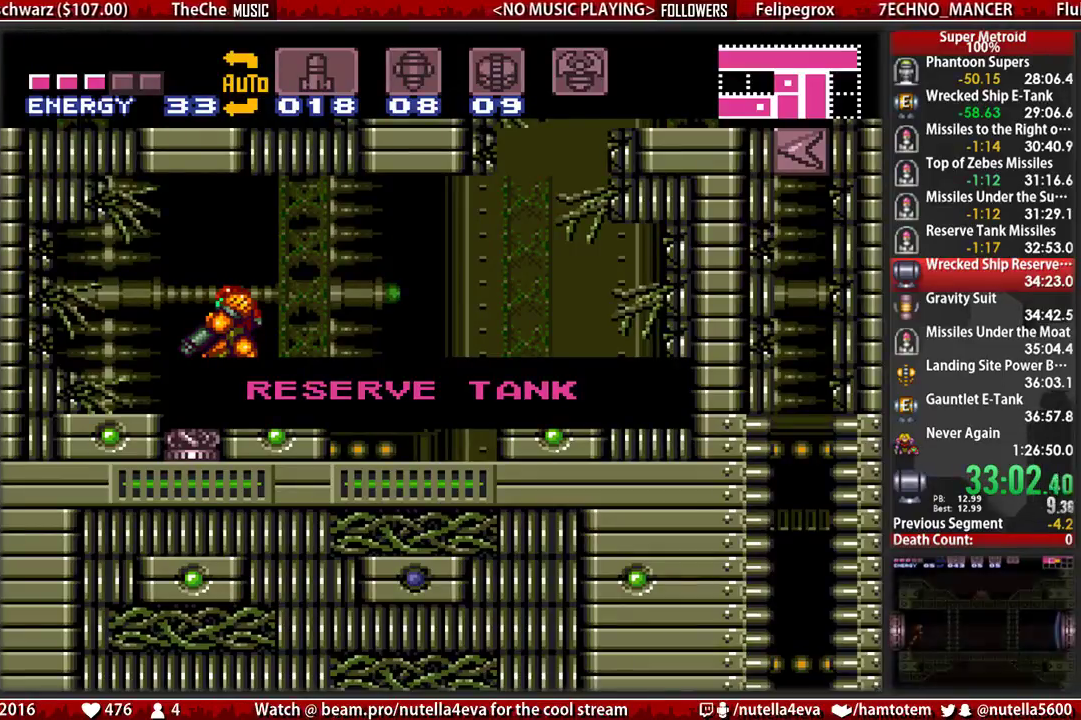
{"buttons": ["B", "DPAD_RIGHT"], "events": []}
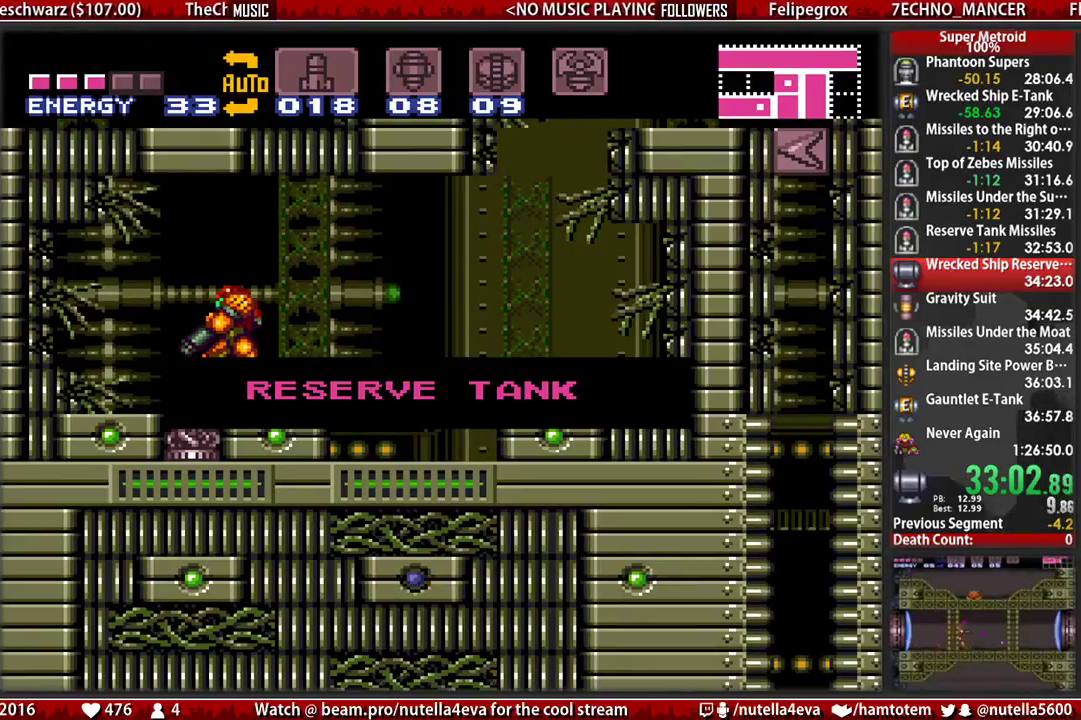
{"buttons": ["B", "DPAD_RIGHT"], "events": []}
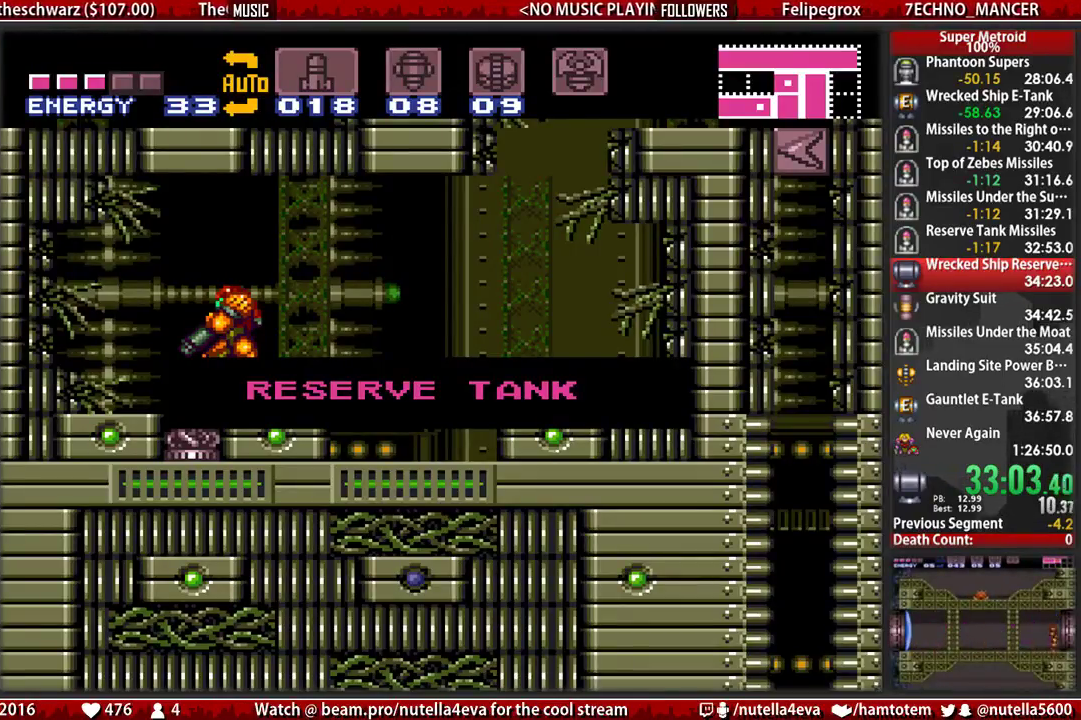
{"buttons": ["B", "DPAD_RIGHT"], "events": []}
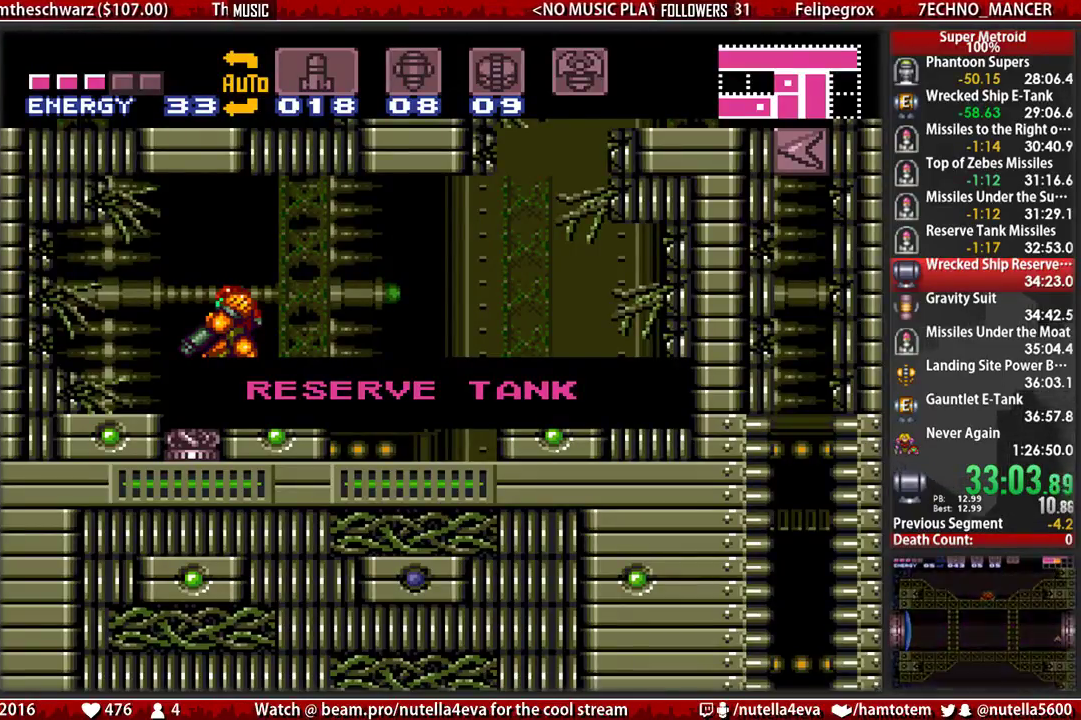
{"buttons": ["B", "DPAD_RIGHT"], "events": []}
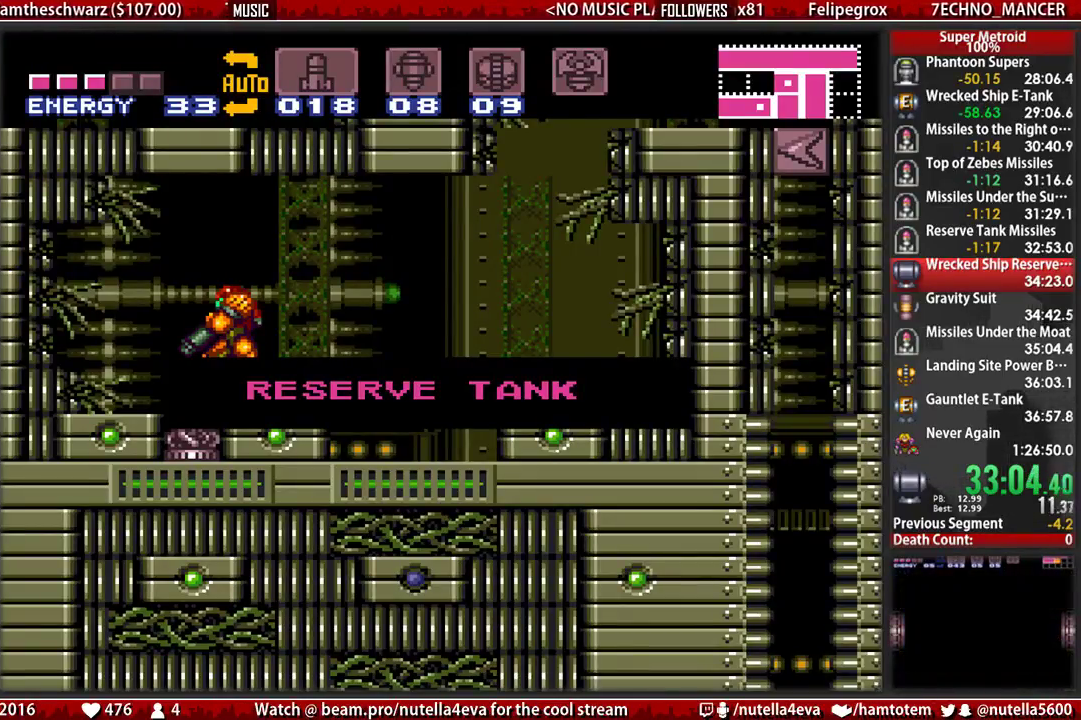
{"buttons": ["B", "DPAD_RIGHT"], "events": []}
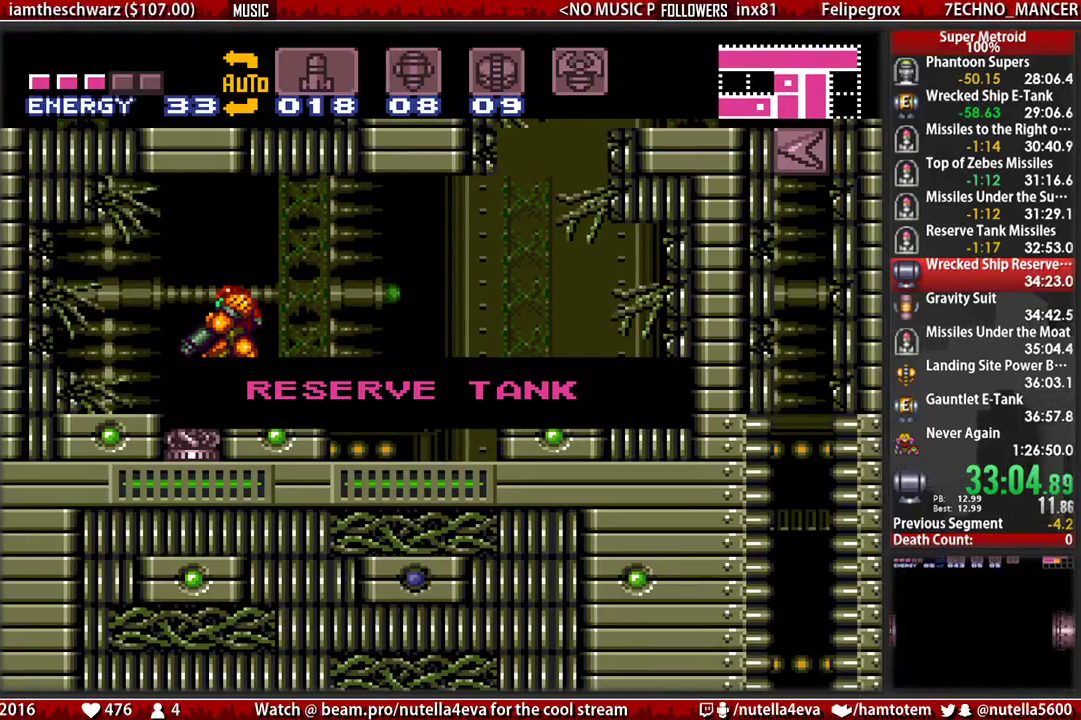
{"buttons": ["B", "DPAD_RIGHT"], "events": []}
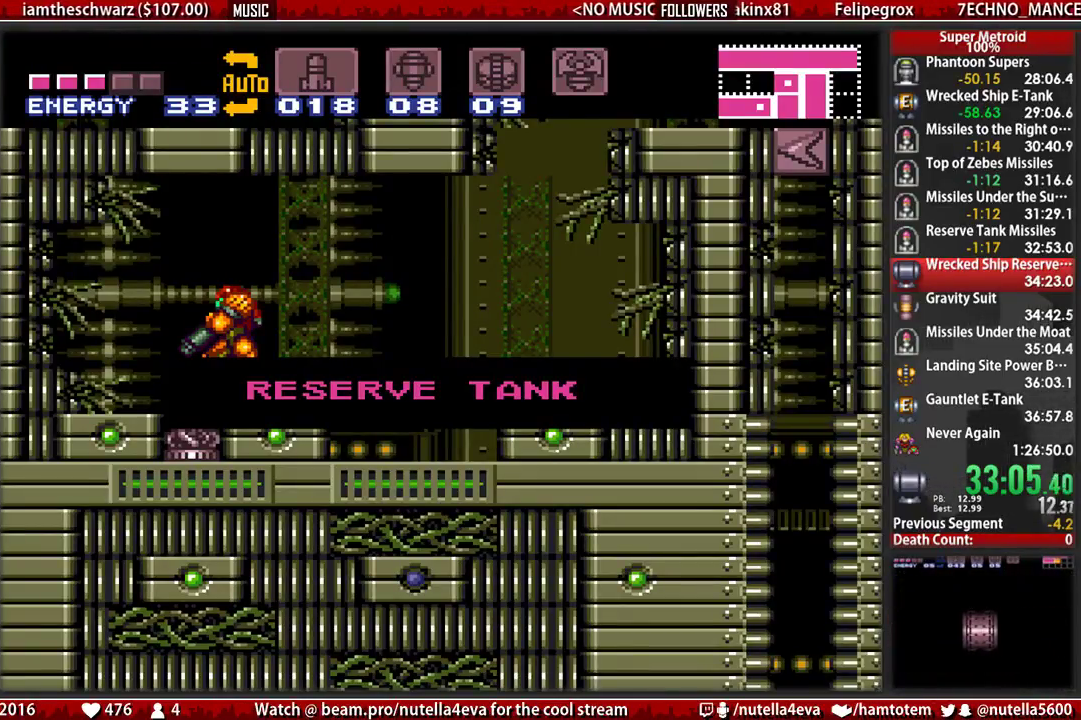
{"buttons": ["B", "DPAD_RIGHT"], "events": []}
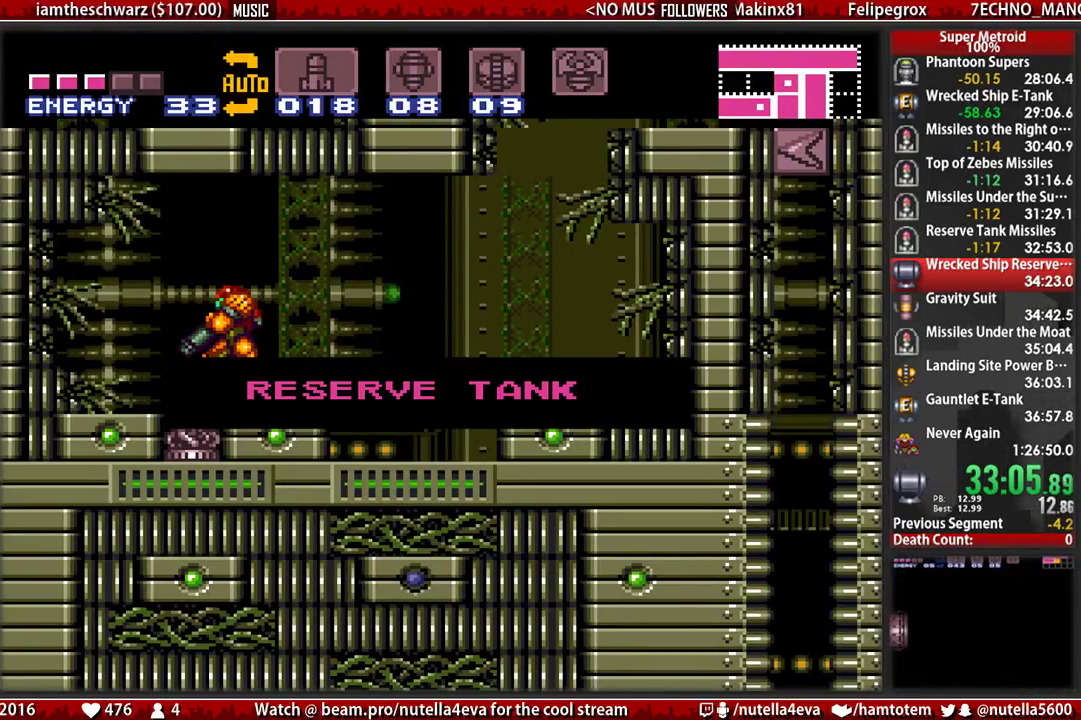
{"buttons": ["B", "DPAD_RIGHT"], "events": []}
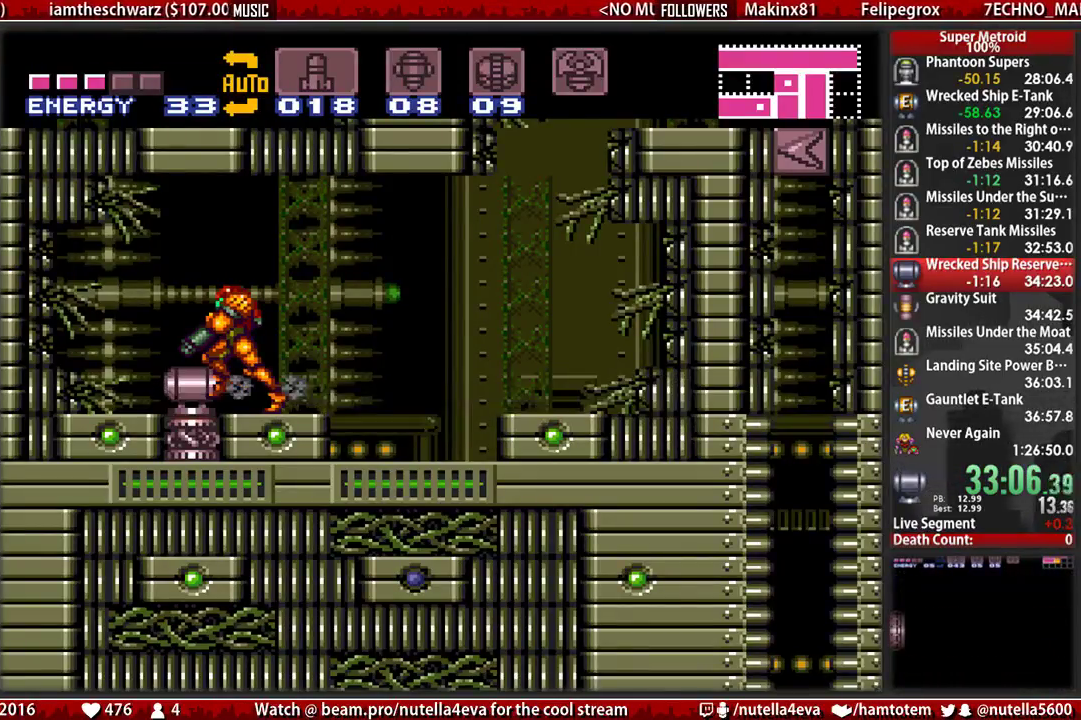
{"buttons": ["B", "DPAD_RIGHT"], "events": []}
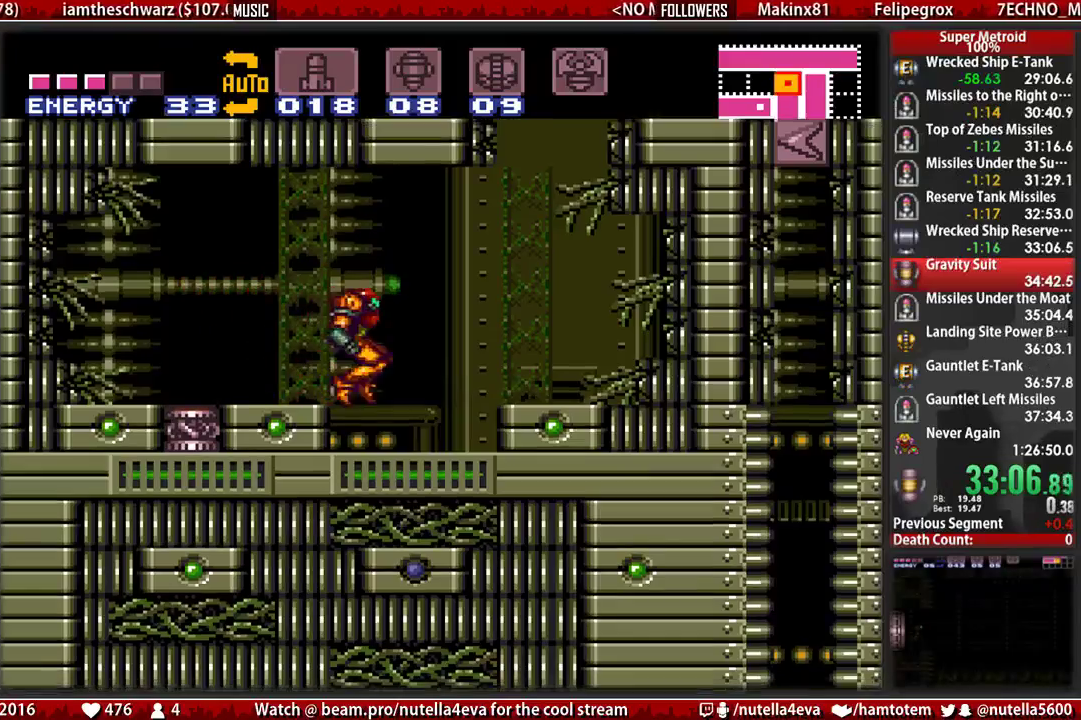
{"buttons": ["B", "DPAD_DOWN"], "events": [[133, "DPAD_LEFT", "down"], [133, "DPAD_RIGHT", "up"], [217, "DPAD_DOWN", "down"], [300, "DPAD_LEFT", "up"]]}